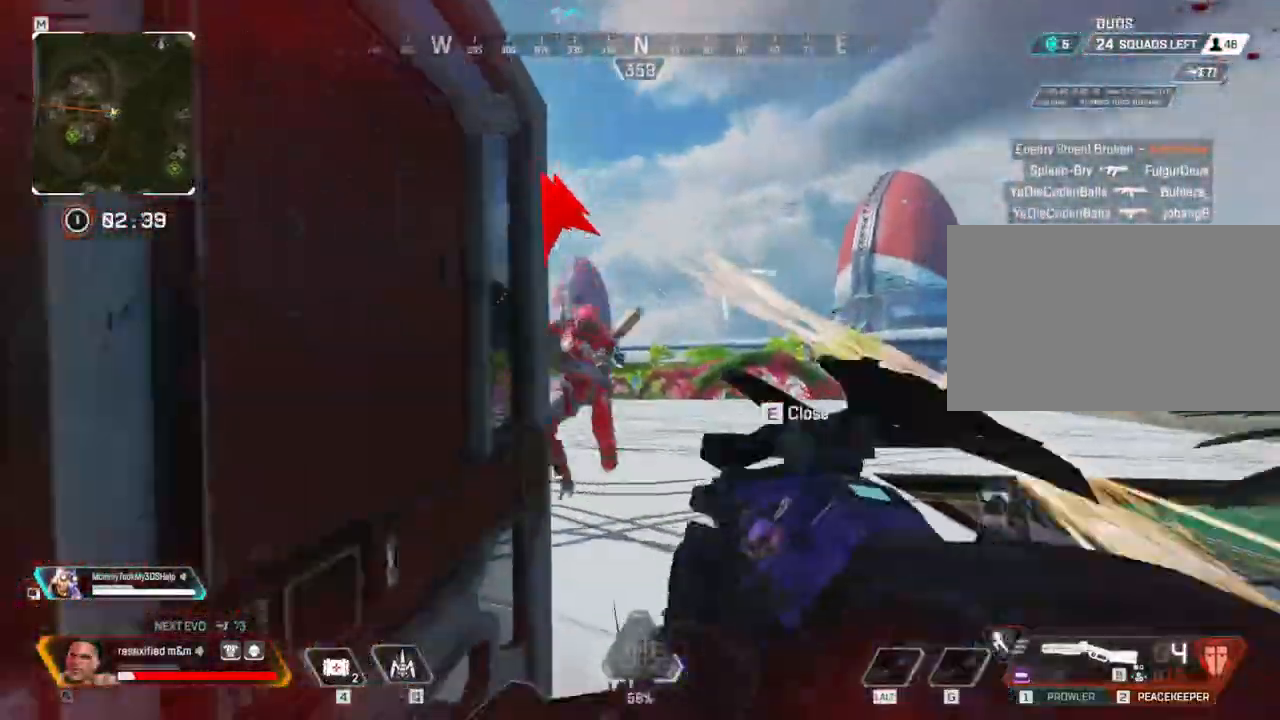
Gameplay with keyboard and mouse; each line is a JSON object with the keys and mouse buttons held at the frame after it. "events" lists presses ("down") and releases ("up") of "1", "2", "3", "4", "5", "a", "alt", "c", "caps_lock", "ctrl", "d", "e", "f", "g", "q", "r", "s", "shift", "space", "t", "tab", "v", "w", "x", "z" and "mouse_wheel" between this image and that frame as [ms after this image, input, new state], when the widget could be followed in between. "mouse_wheel" = the "wheel" button of the "mouse" list. No other keys are recorded. "wheel" means that the mouse wheel is clicked or scrolled. Not read: mouse_move.
{"keys": ["d"], "mouse": [], "events": [[84, "s", "up"], [250, "ctrl", "down"], [367, "ctrl", "up"]]}
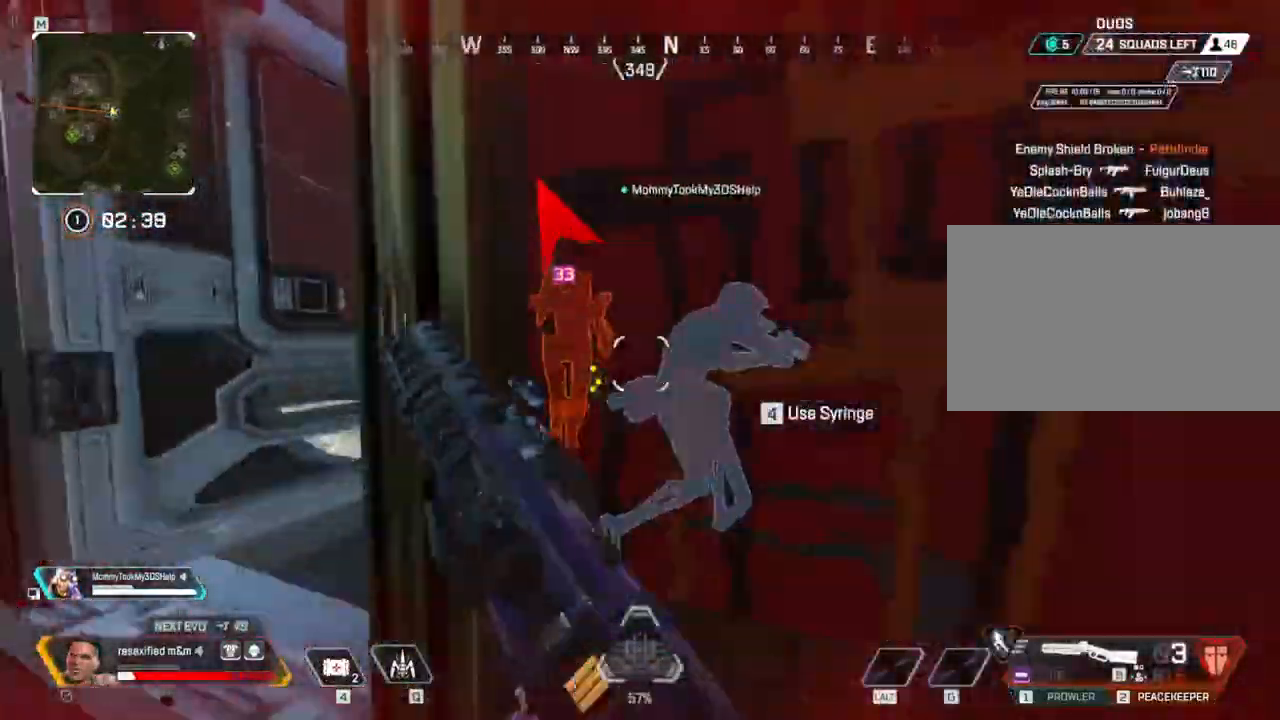
{"keys": ["a"], "mouse": [], "events": [[100, "ctrl", "down"], [250, "a", "down"], [250, "d", "up"], [284, "ctrl", "up"]]}
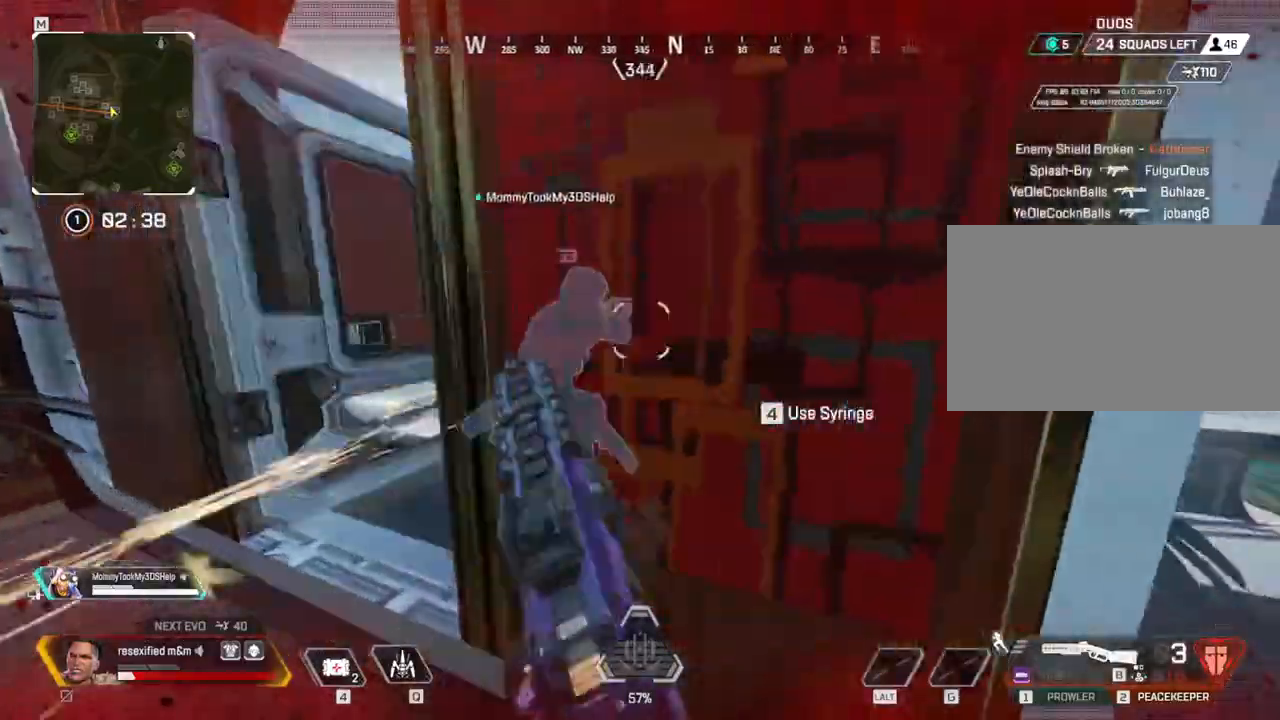
{"keys": ["ctrl", "d"], "mouse": [], "events": [[367, "d", "down"], [417, "a", "up"], [500, "ctrl", "down"]]}
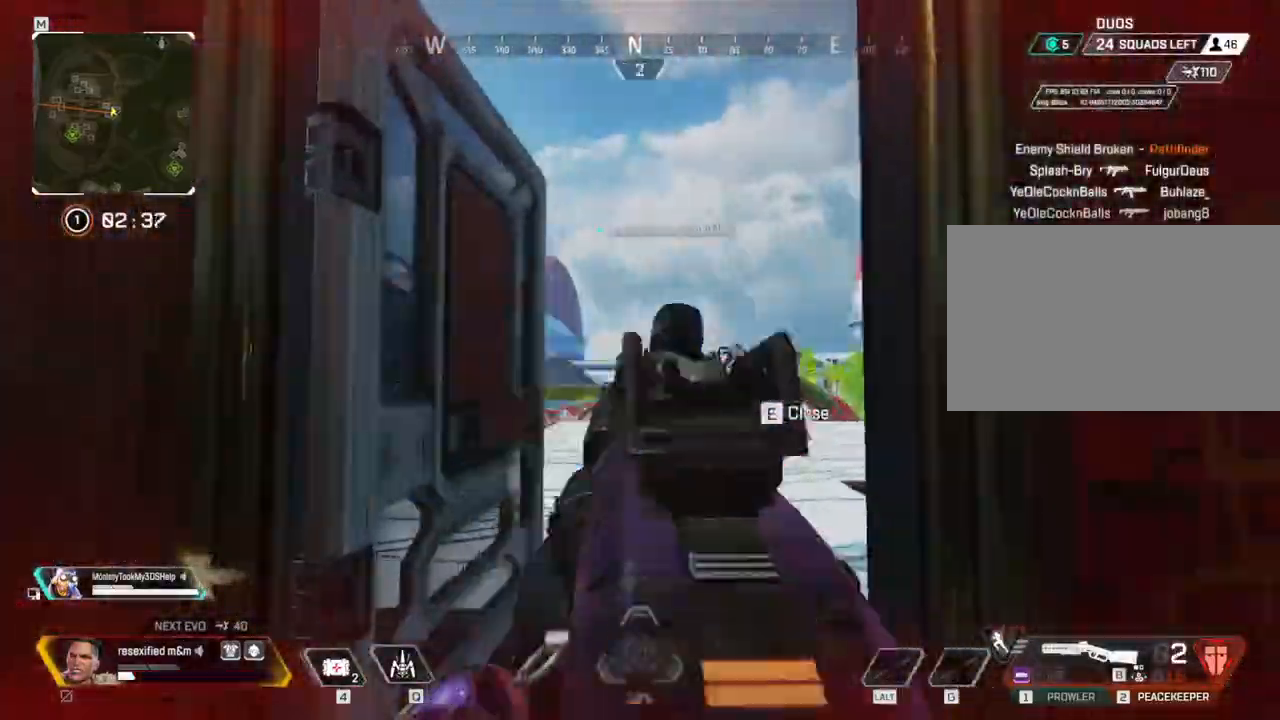
{"keys": ["d"], "mouse": [], "events": [[150, "ctrl", "up"], [367, "1", "down"], [467, "1", "up"]]}
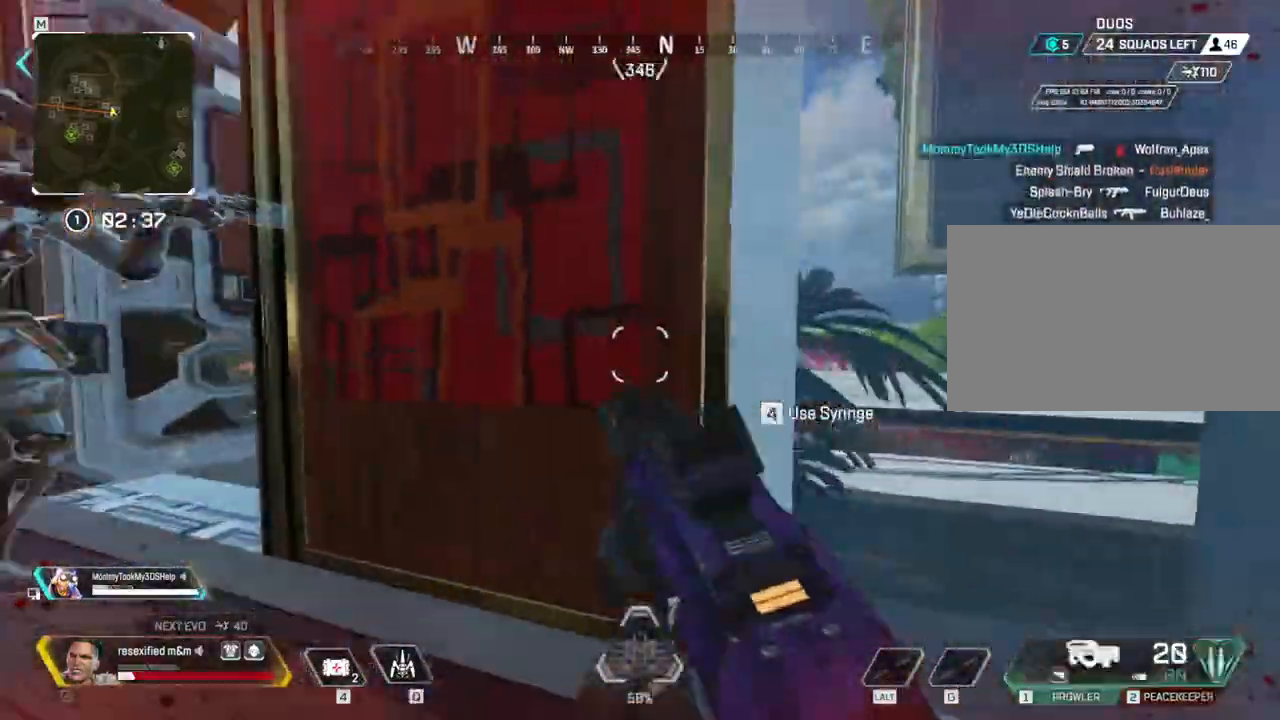
{"keys": ["a", "ctrl"], "mouse": []}